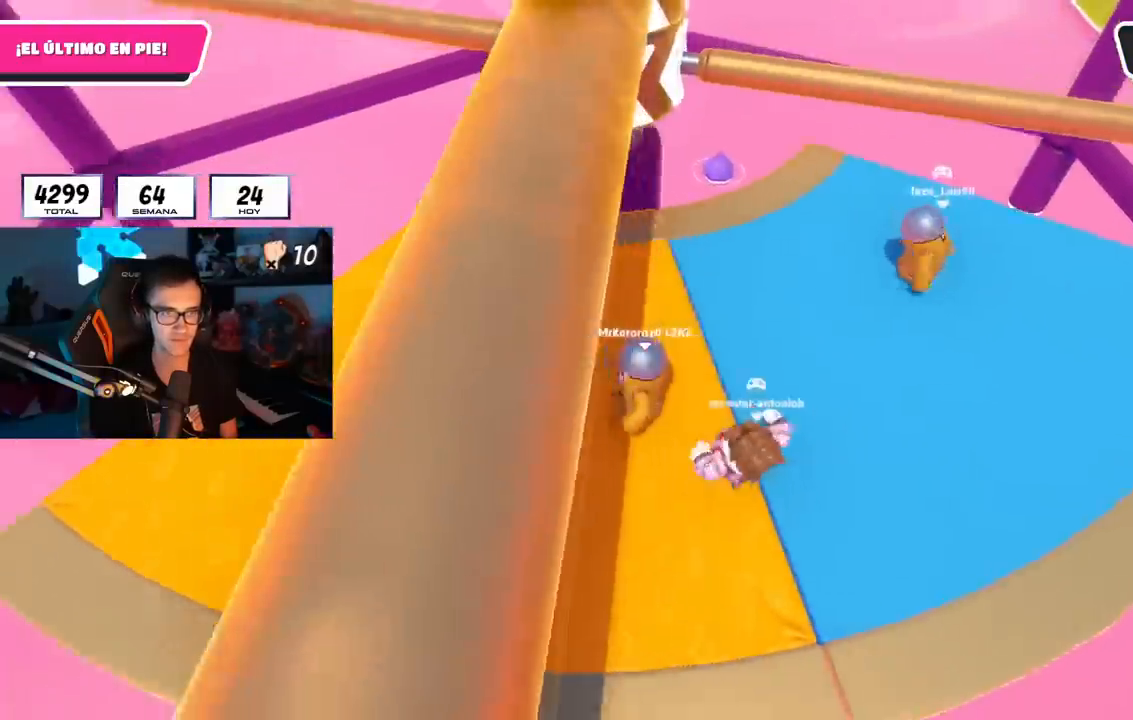
Gameplay with a controller (PlayStation layout); each line is a JSON object with the inputs held at the frame after it. "events" lists button and stick changes between this image and that frame as [ms after this image, input, new state], when the widget could be followed in between. Not read: R3.
{"buttons": [], "left_stick": "down-left", "right_stick": "center", "events": [[17, "CROSS", "down"], [167, "CROSS", "up"], [467, "left_stick", "down-left"]]}
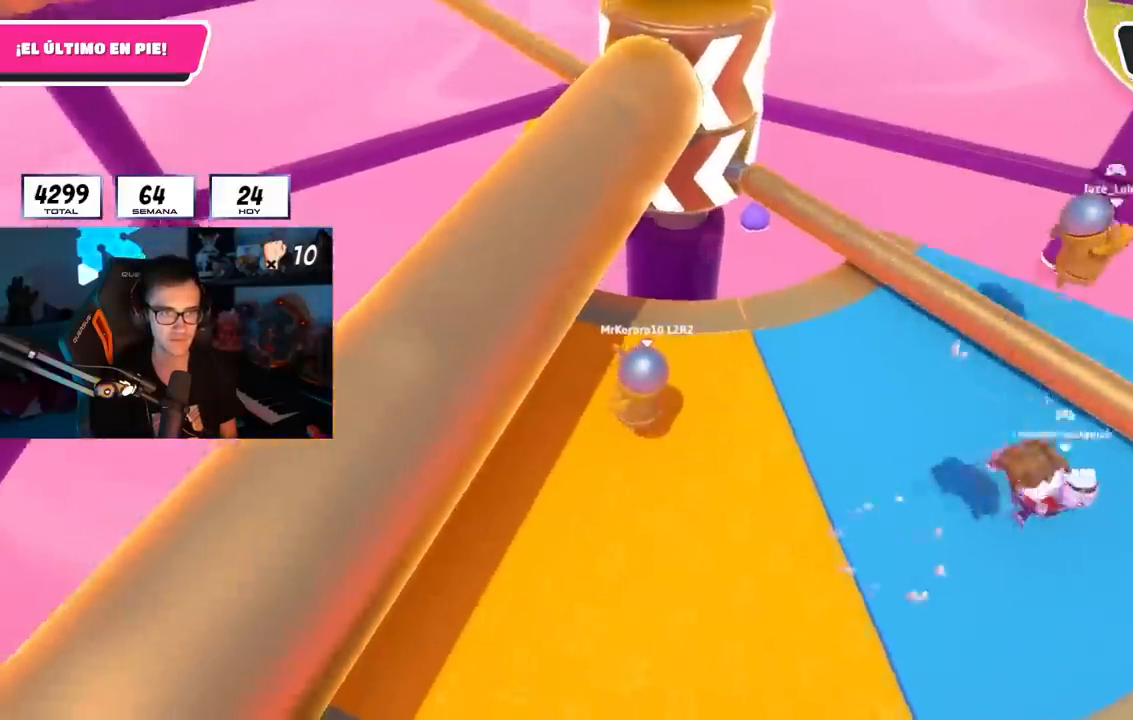
{"buttons": [], "left_stick": "down-right", "right_stick": "center", "events": [[50, "left_stick", "down-right"], [83, "right_stick", "down-right"], [150, "left_stick", "right"], [183, "right_stick", "center"], [267, "left_stick", "up-right"], [350, "CROSS", "down"], [467, "left_stick", "down-right"], [500, "CROSS", "up"]]}
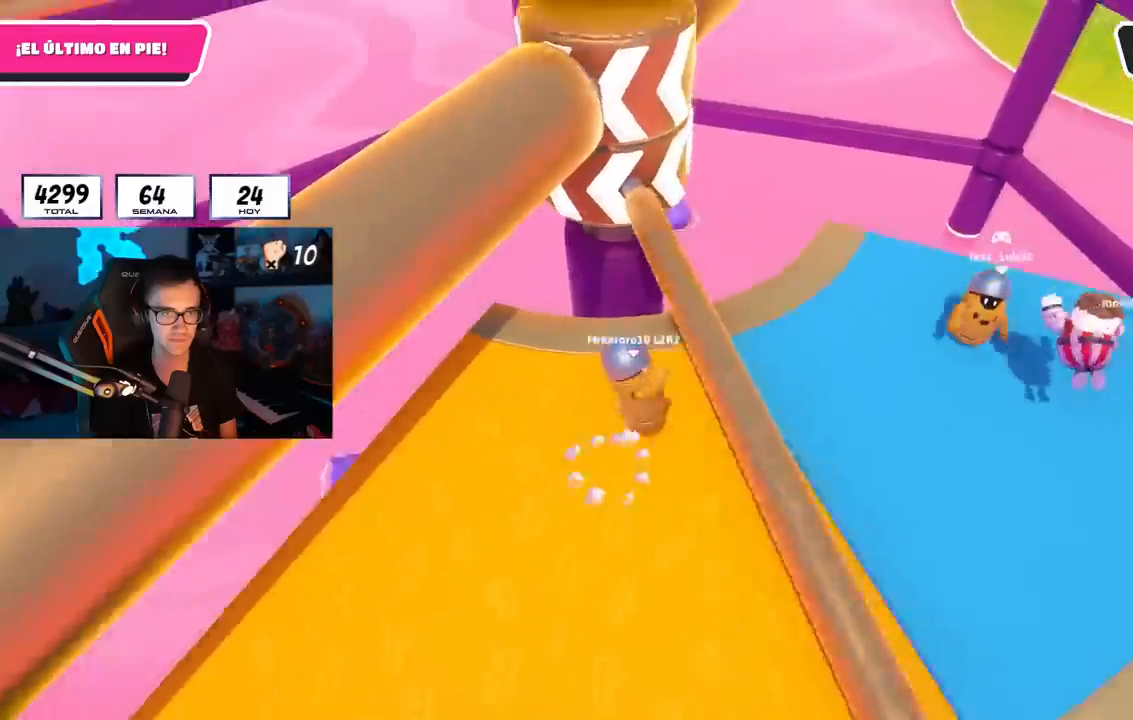
{"buttons": ["CROSS"], "left_stick": "down-left", "right_stick": "center", "events": [[67, "left_stick", "down-left"], [184, "left_stick", "left"], [484, "CROSS", "down"], [484, "left_stick", "down-left"]]}
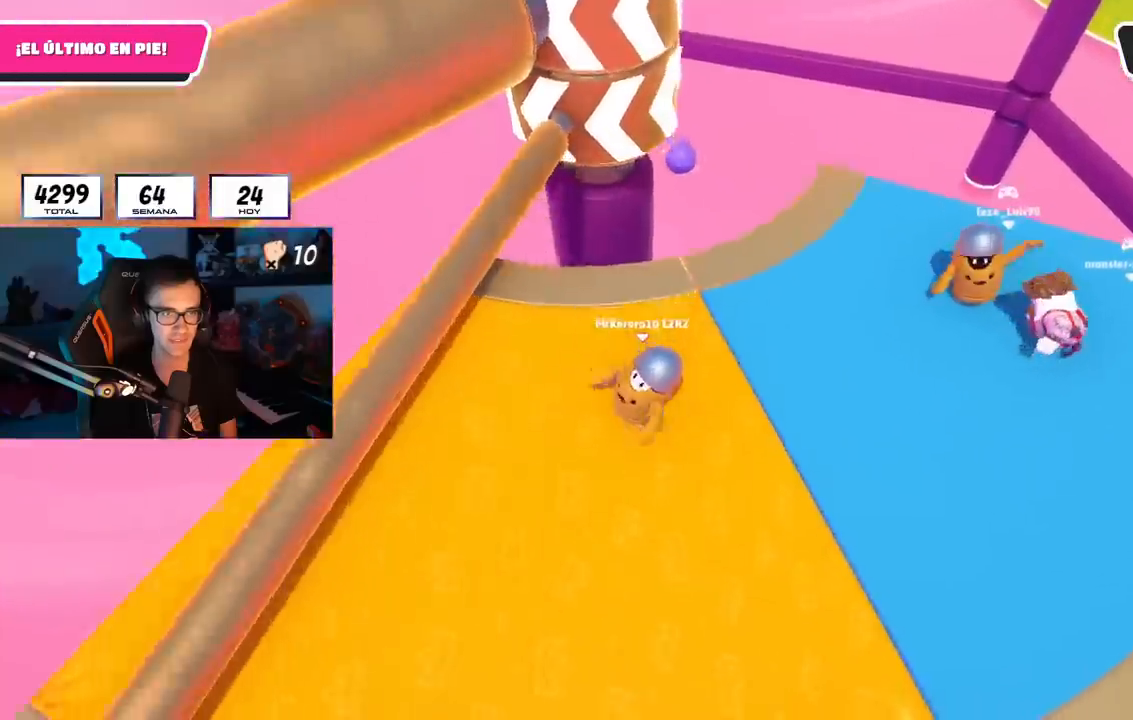
{"buttons": [], "left_stick": "up", "right_stick": "center", "events": [[183, "CROSS", "up"], [317, "right_stick", "down-right"], [367, "left_stick", "up-left"], [417, "right_stick", "center"], [450, "left_stick", "up"]]}
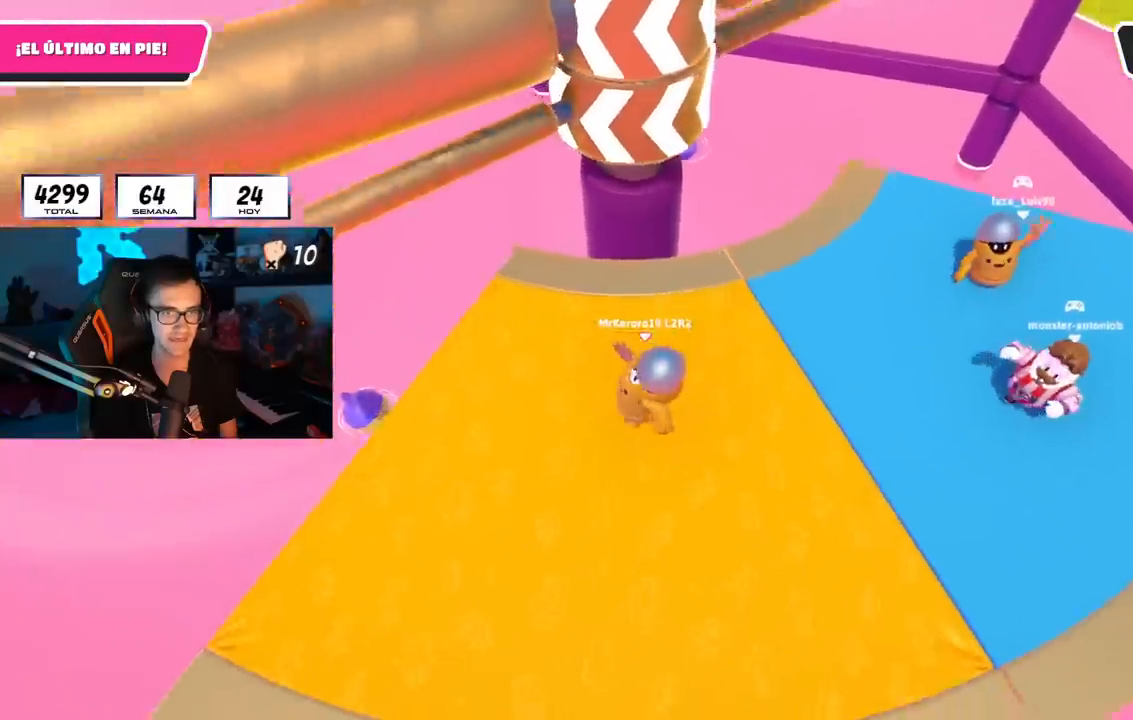
{"buttons": [], "left_stick": "down-left", "right_stick": "center", "events": [[117, "CROSS", "down"], [317, "left_stick", "right"], [334, "CROSS", "up"], [467, "left_stick", "down-left"]]}
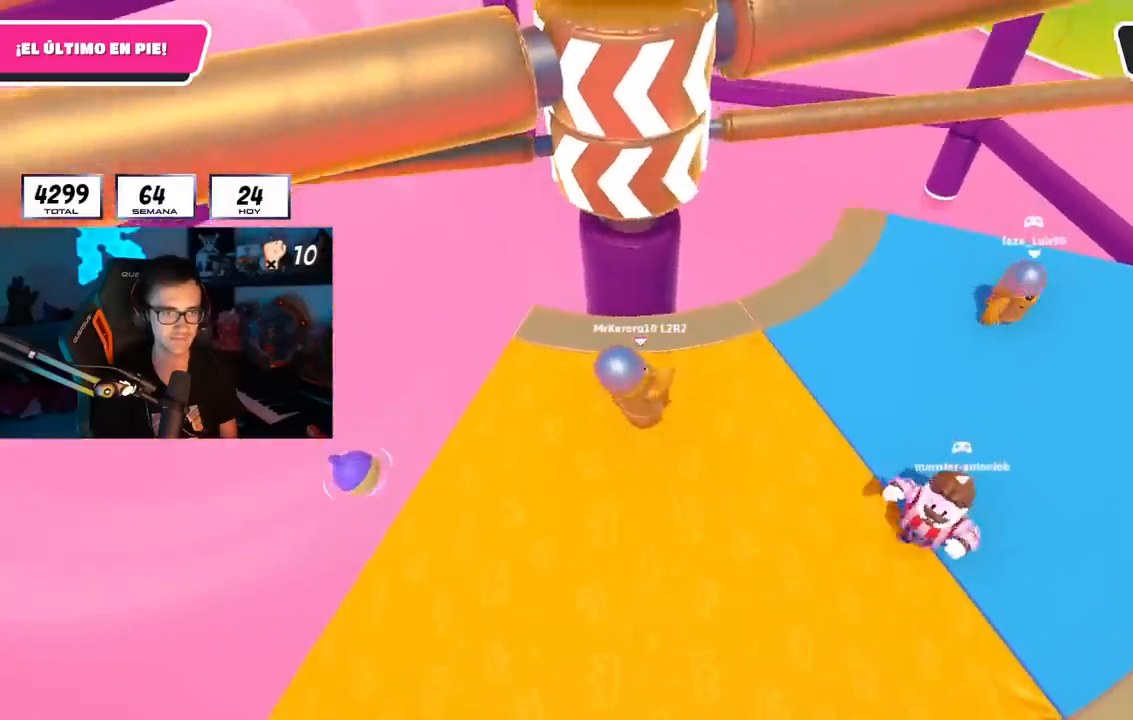
{"buttons": ["CROSS"], "left_stick": "right", "right_stick": "center", "events": [[216, "left_stick", "up-left"], [267, "CROSS", "down"], [317, "left_stick", "up-right"], [433, "left_stick", "right"]]}
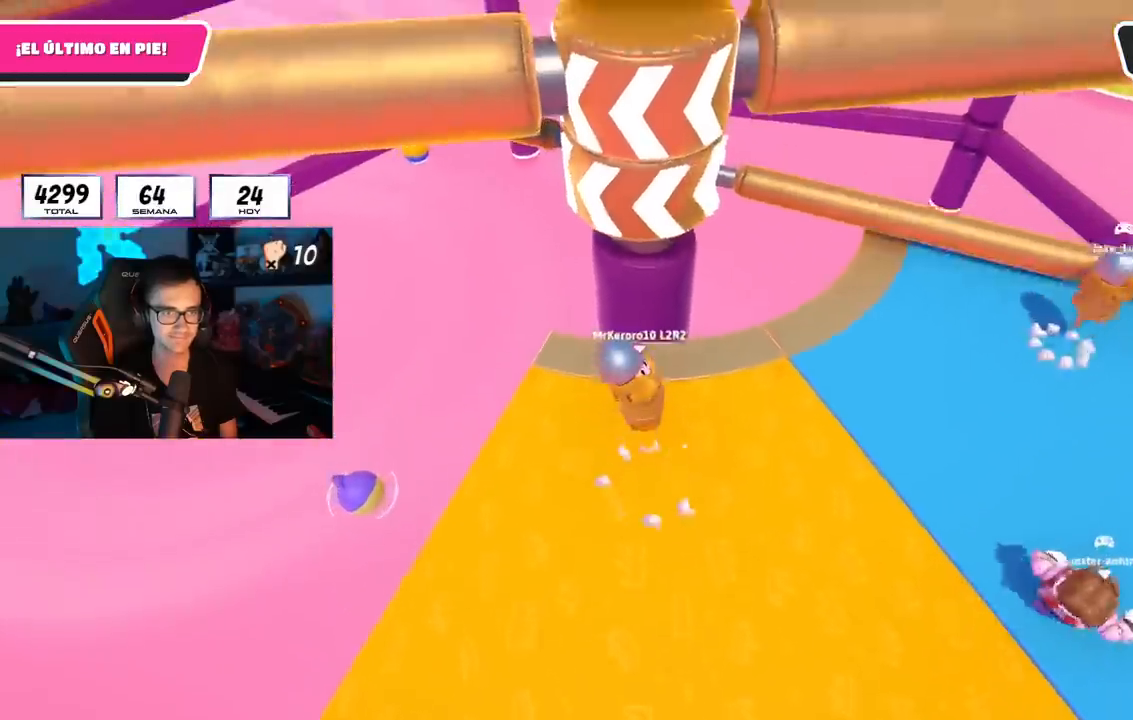
{"buttons": ["CROSS"], "left_stick": "right", "right_stick": "center", "events": [[33, "CROSS", "up"], [150, "left_stick", "down-right"], [317, "left_stick", "right"], [434, "CROSS", "down"]]}
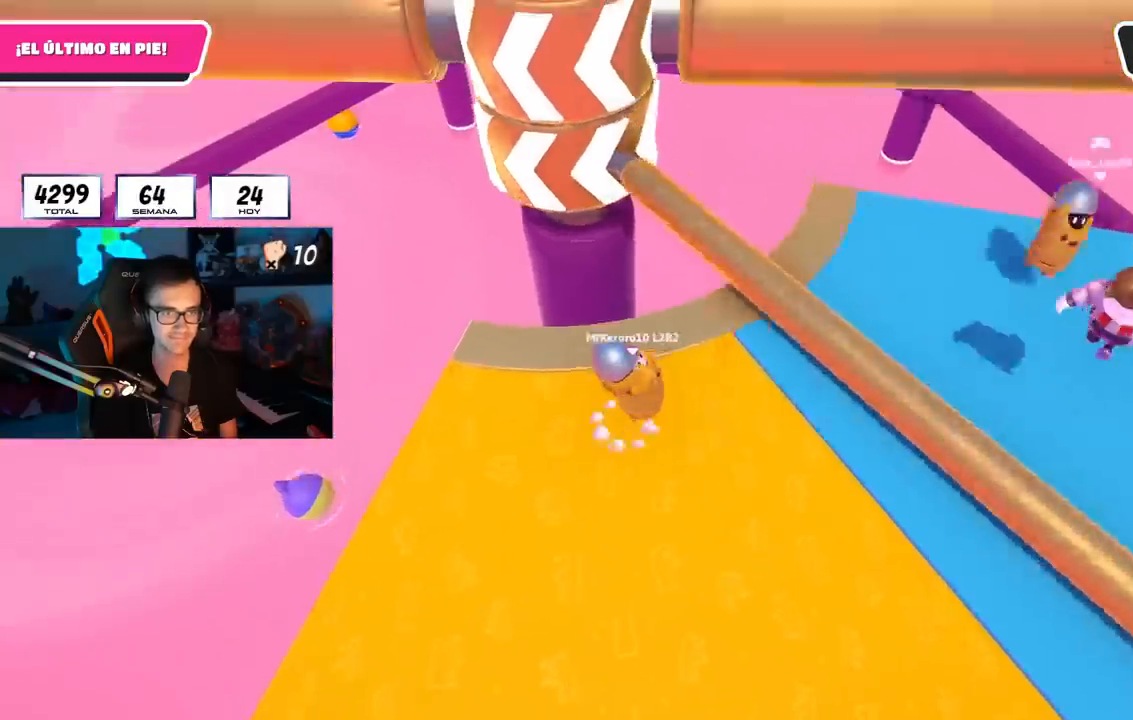
{"buttons": [], "left_stick": "left", "right_stick": "center", "events": [[16, "left_stick", "up-right"], [100, "CROSS", "up"], [133, "right_stick", "down-left"], [216, "left_stick", "down-left"], [300, "right_stick", "center"], [333, "left_stick", "left"]]}
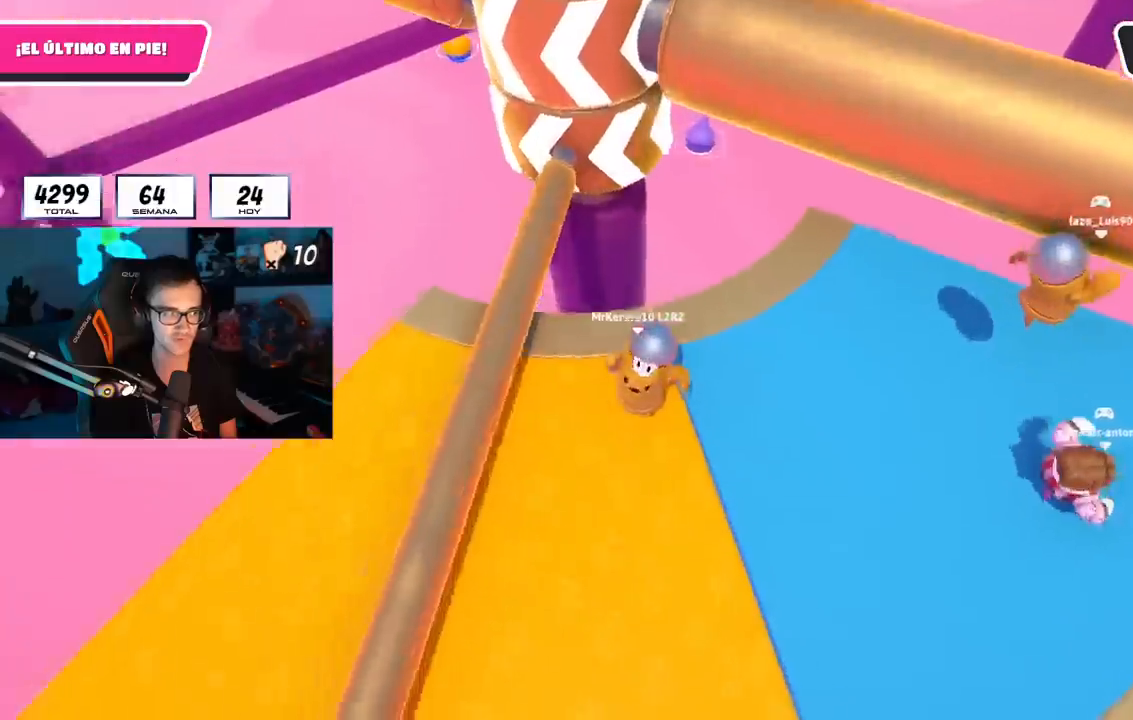
{"buttons": [], "left_stick": "up", "right_stick": "center", "events": [[83, "CROSS", "down"], [100, "left_stick", "up-right"], [284, "CROSS", "up"], [384, "left_stick", "up"]]}
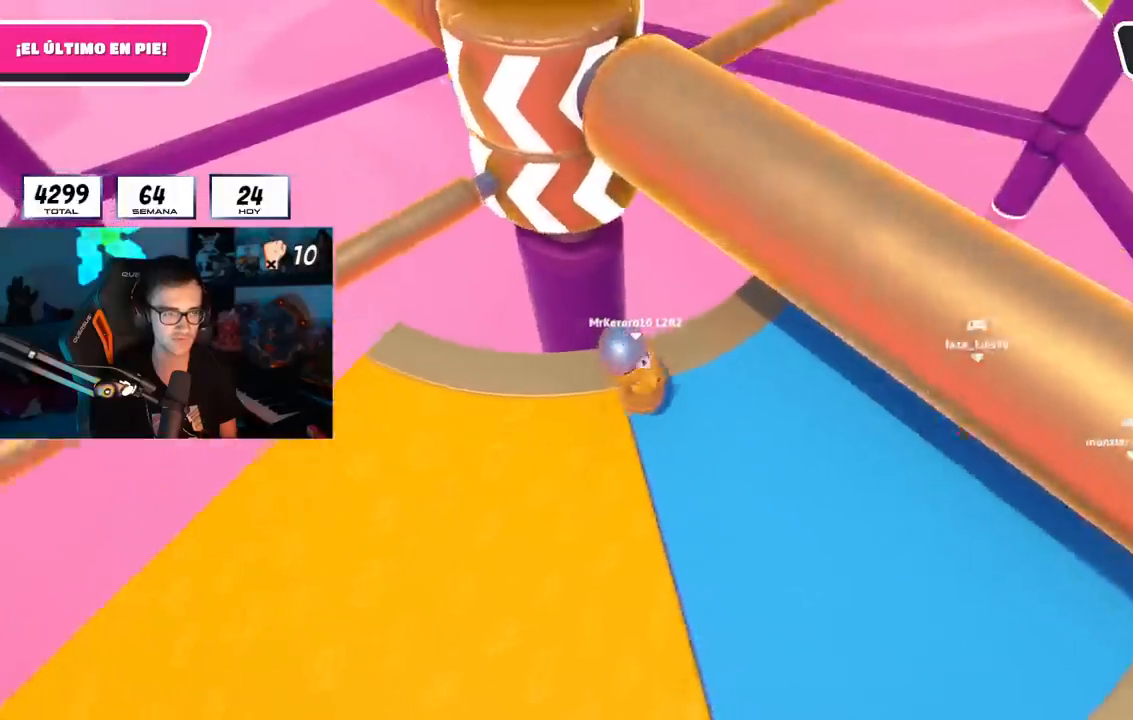
{"buttons": [], "left_stick": "left", "right_stick": "center", "events": [[150, "left_stick", "right"], [183, "right_stick", "down-left"], [216, "left_stick", "down-right"], [267, "right_stick", "center"], [333, "left_stick", "down-left"], [417, "left_stick", "left"]]}
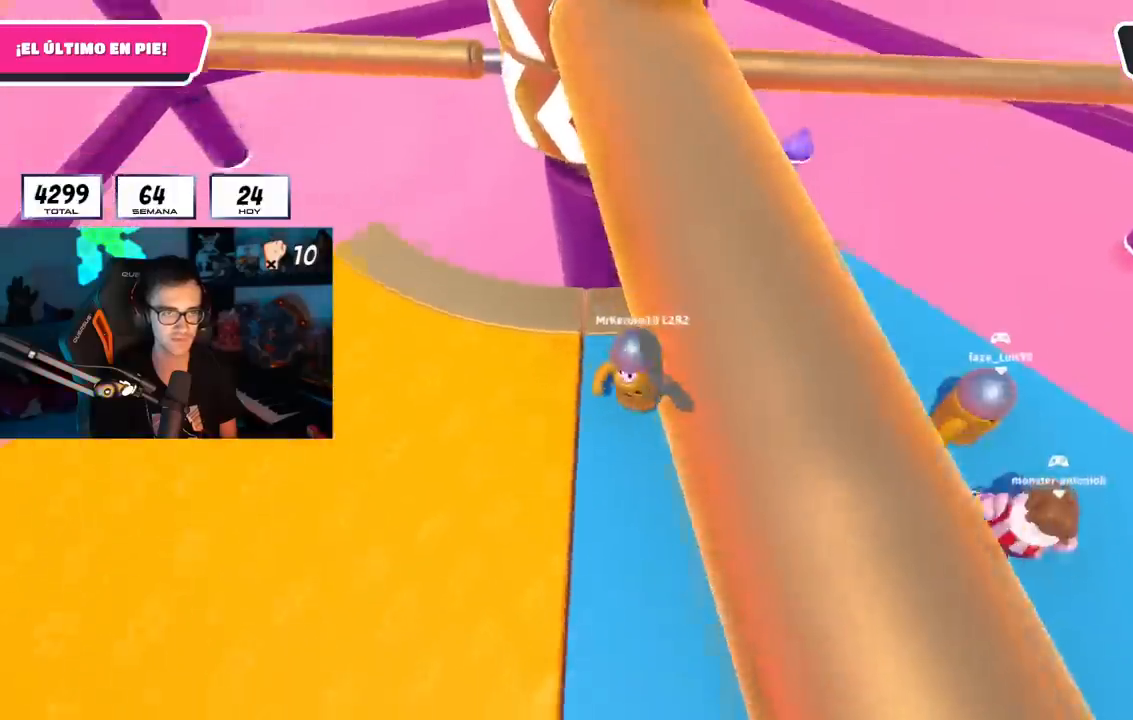
{"buttons": [], "left_stick": "down", "right_stick": "down", "events": [[83, "left_stick", "up"], [83, "right_stick", "down"], [184, "left_stick", "up-right"], [417, "left_stick", "down-right"], [467, "left_stick", "down"]]}
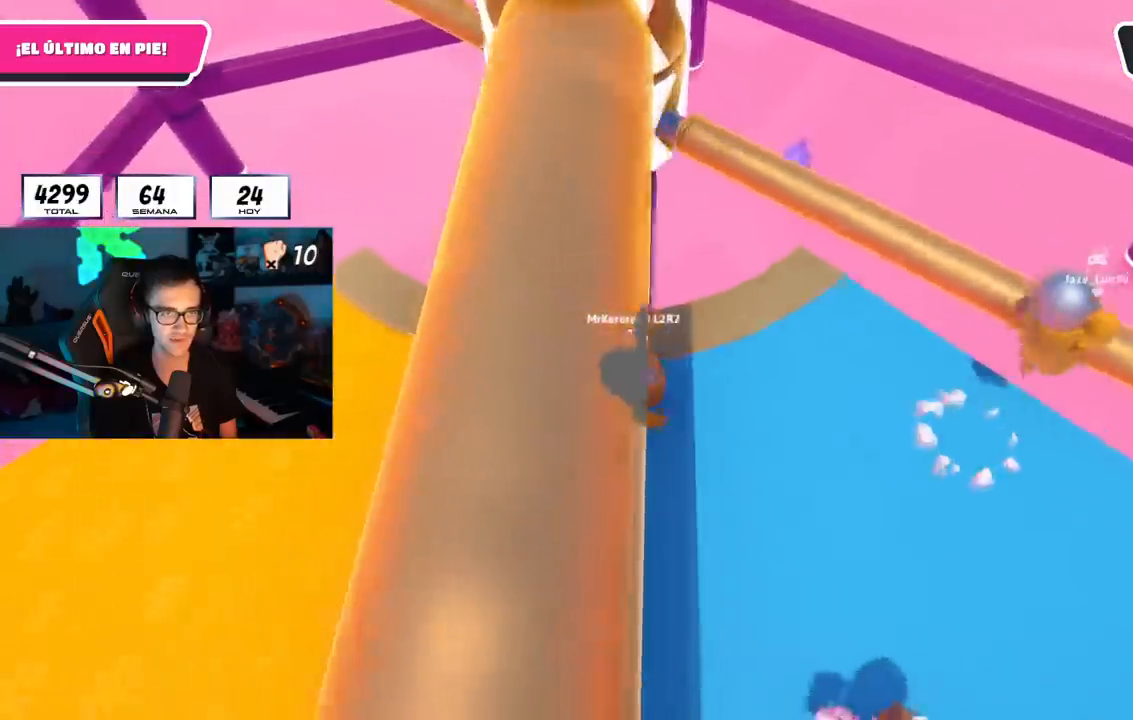
{"buttons": [], "left_stick": "left", "right_stick": "center", "events": [[16, "left_stick", "down-left"], [133, "left_stick", "up-right"], [200, "right_stick", "center"], [233, "CROSS", "down"], [350, "left_stick", "left"], [367, "CROSS", "up"]]}
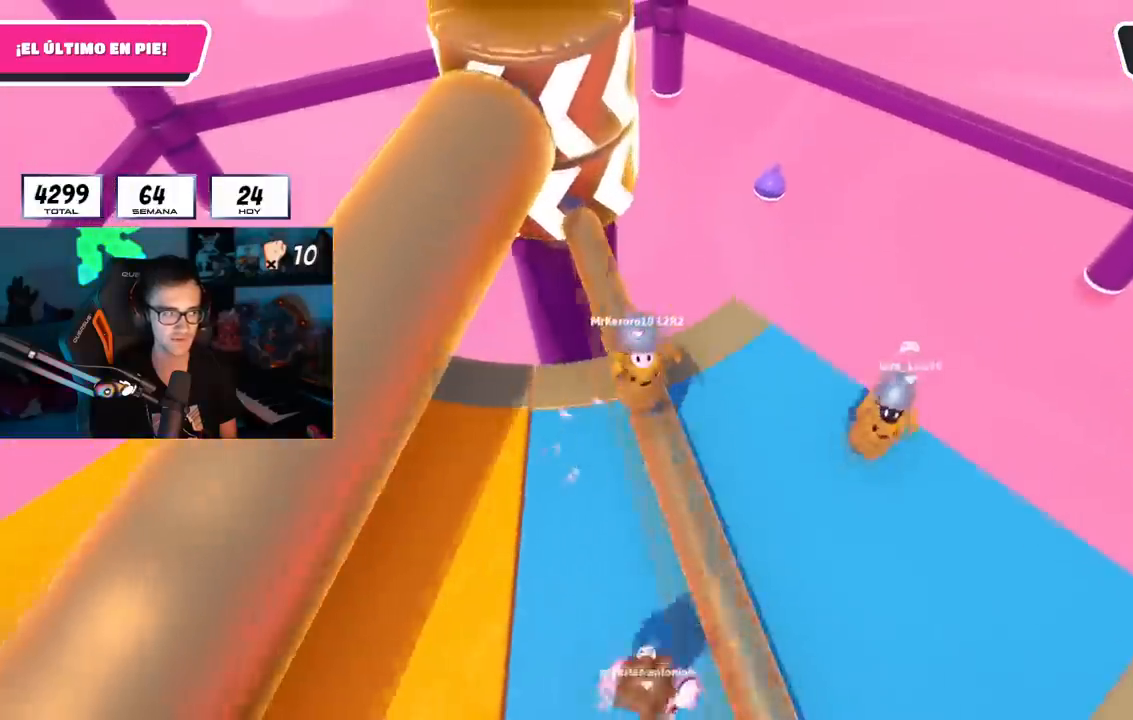
{"buttons": ["CROSS"], "left_stick": "left", "right_stick": "center", "events": [[33, "right_stick", "up"], [150, "right_stick", "center"], [400, "CROSS", "down"]]}
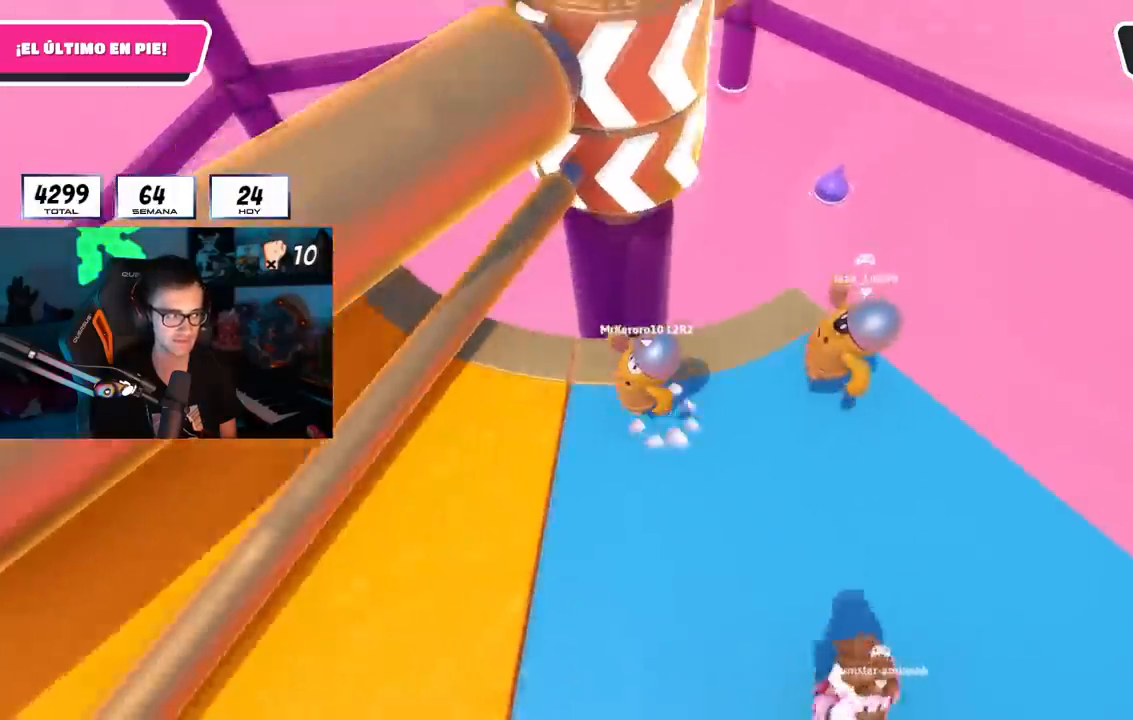
{"buttons": [], "left_stick": "left", "right_stick": "center", "events": [[116, "CROSS", "up"], [250, "right_stick", "right"], [350, "right_stick", "center"]]}
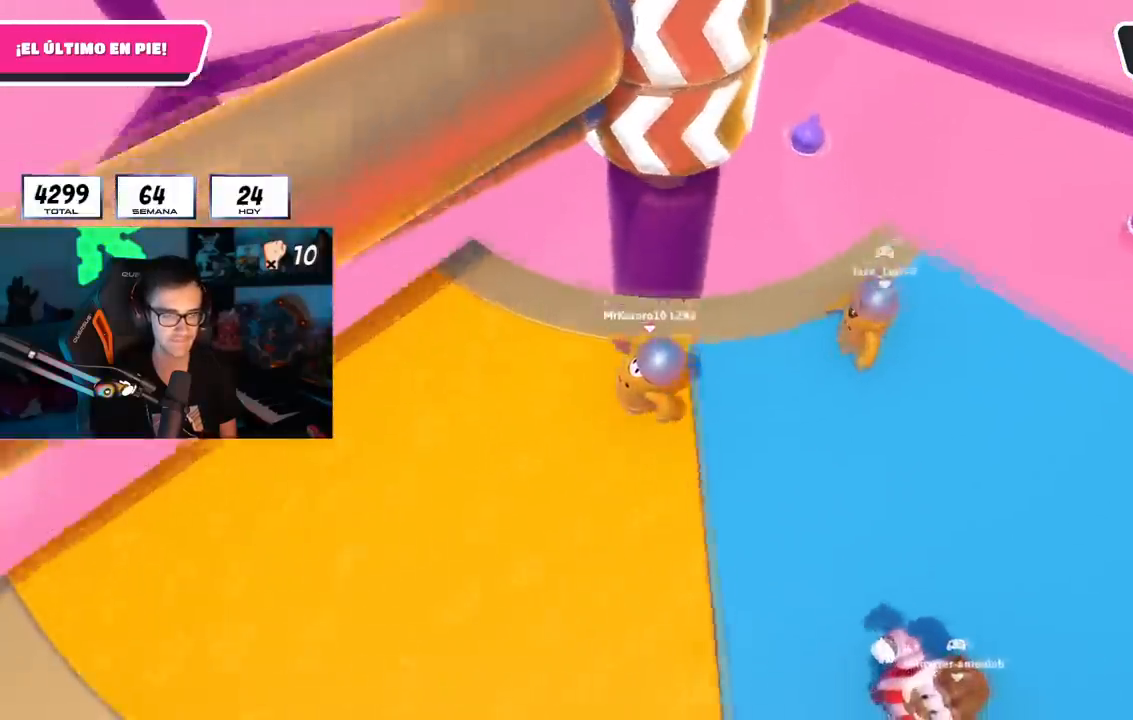
{"buttons": [], "left_stick": "up", "right_stick": "up-right", "events": [[33, "CROSS", "down"], [250, "left_stick", "down-right"], [267, "CROSS", "up"], [434, "left_stick", "up"], [434, "right_stick", "up-right"]]}
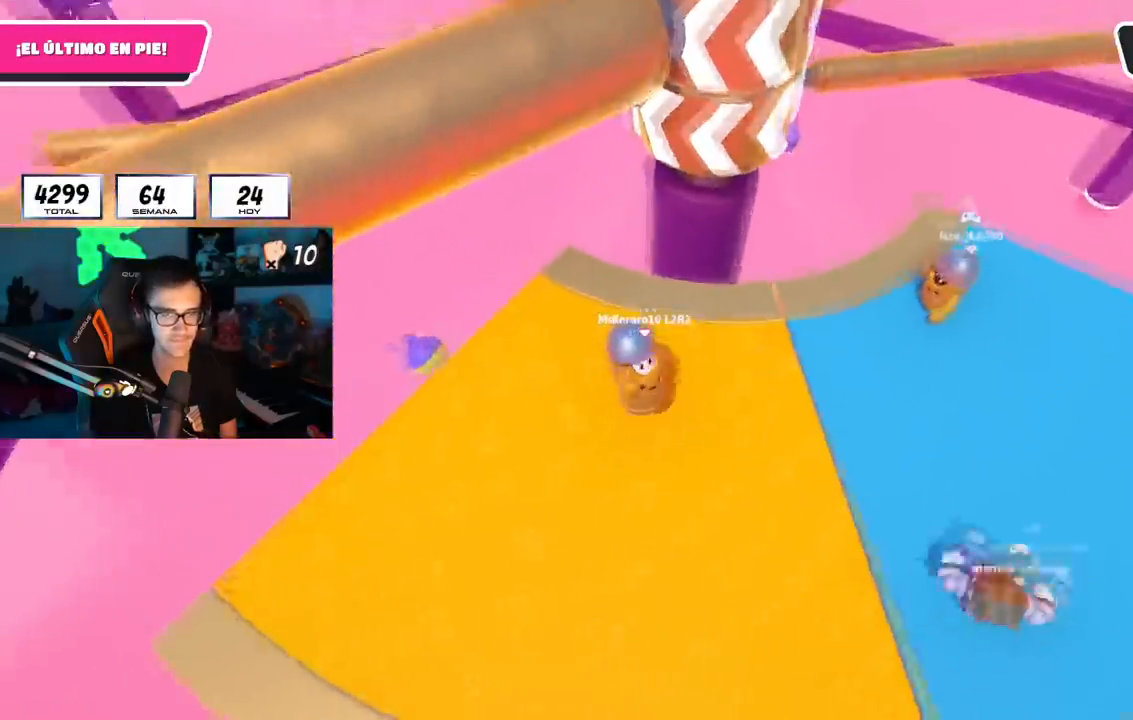
{"buttons": [], "left_stick": "down", "right_stick": "center", "events": [[50, "right_stick", "center"], [183, "CROSS", "down"], [266, "left_stick", "right"], [417, "left_stick", "down"], [433, "CROSS", "up"]]}
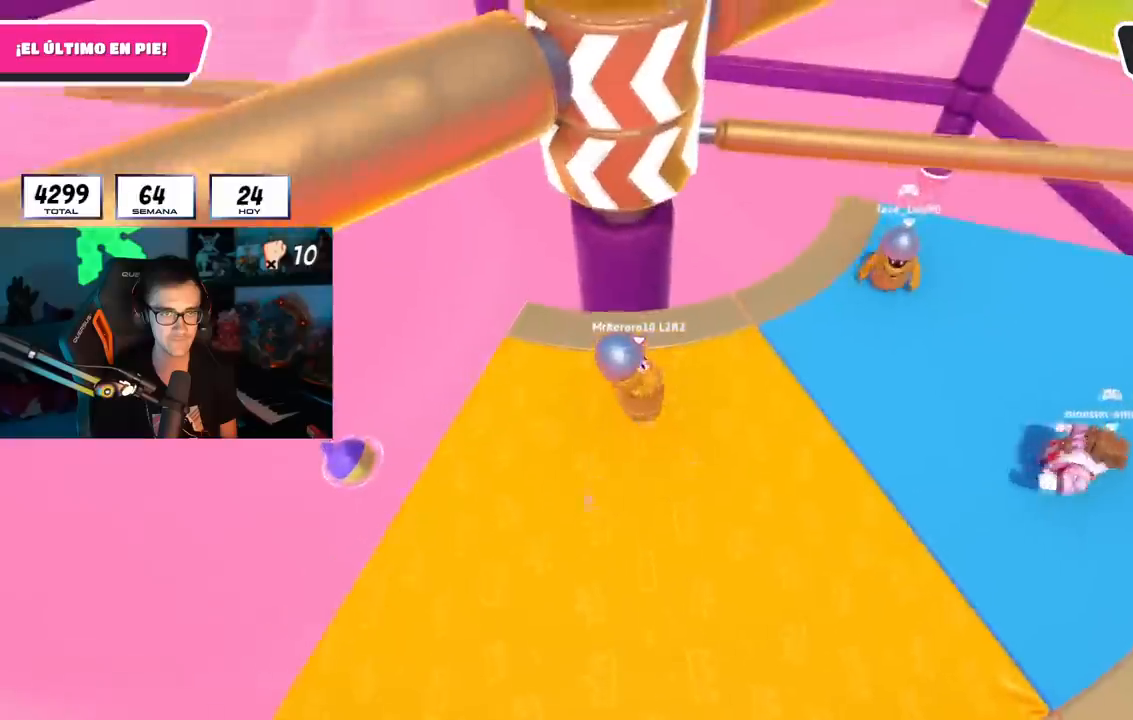
{"buttons": [], "left_stick": "up-right", "right_stick": "center", "events": [[33, "left_stick", "down-left"], [150, "left_stick", "left"], [284, "left_stick", "up"], [384, "left_stick", "up-right"]]}
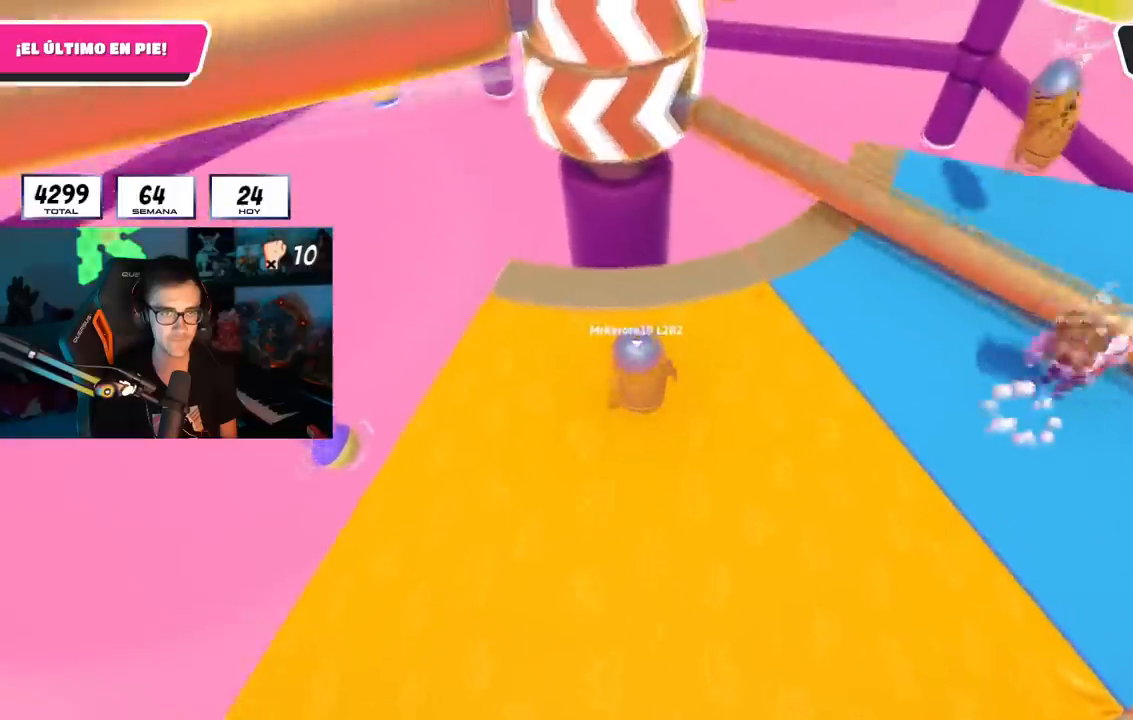
{"buttons": [], "left_stick": "left", "right_stick": "center", "events": [[133, "CROSS", "down"], [183, "left_stick", "down-right"], [233, "left_stick", "left"], [283, "CROSS", "up"], [367, "right_stick", "left"], [467, "right_stick", "center"]]}
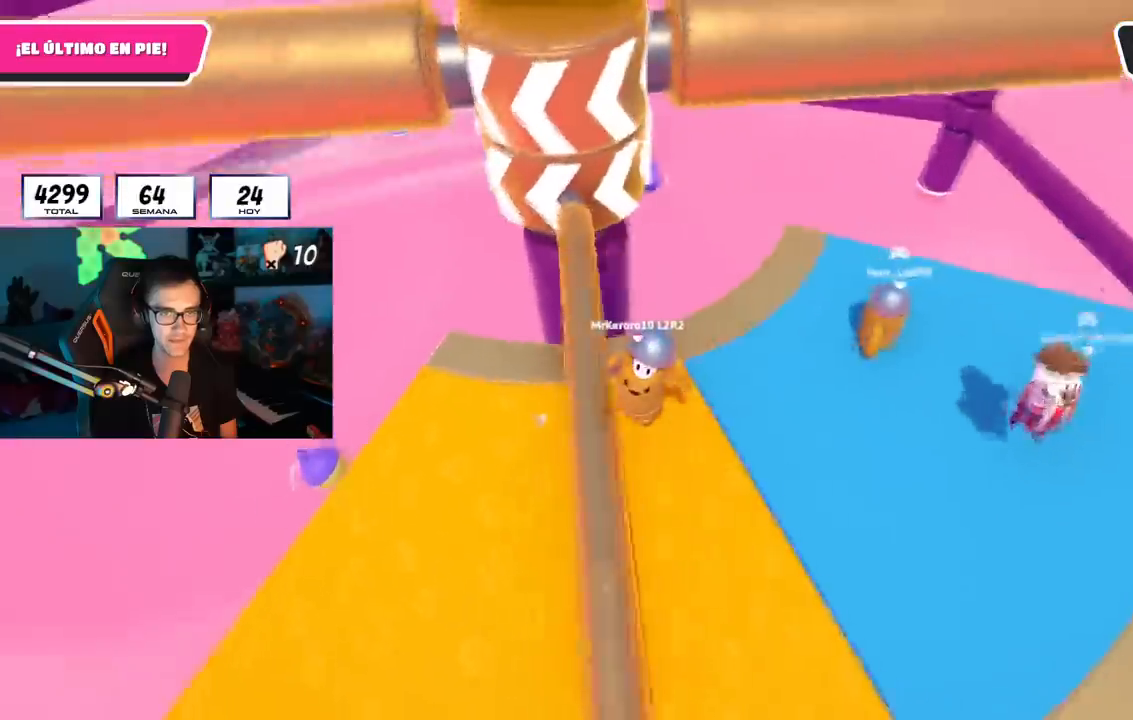
{"buttons": [], "left_stick": "up-left", "right_stick": "center", "events": [[134, "left_stick", "down-left"], [150, "L2", "down"], [284, "CROSS", "down"], [317, "L2", "up"], [467, "left_stick", "up-left"], [484, "CROSS", "up"]]}
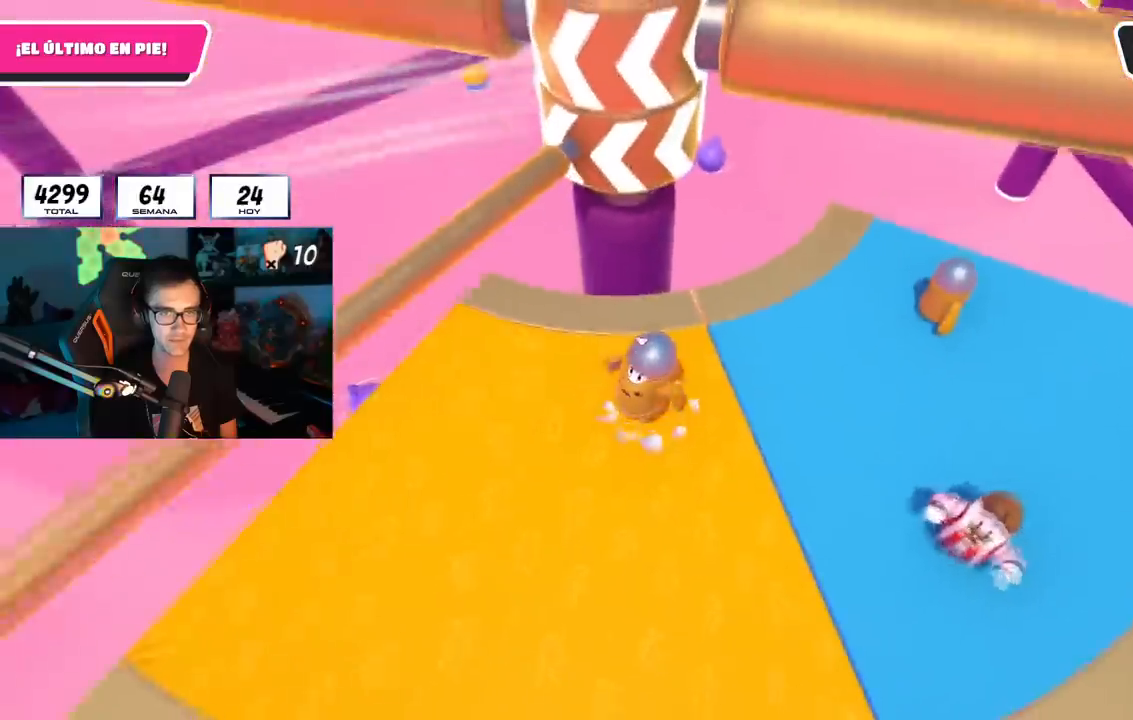
{"buttons": ["CROSS"], "left_stick": "up-right", "right_stick": "center", "events": [[33, "left_stick", "up"], [100, "right_stick", "down"], [166, "right_stick", "center"], [183, "left_stick", "up-right"], [450, "CROSS", "down"]]}
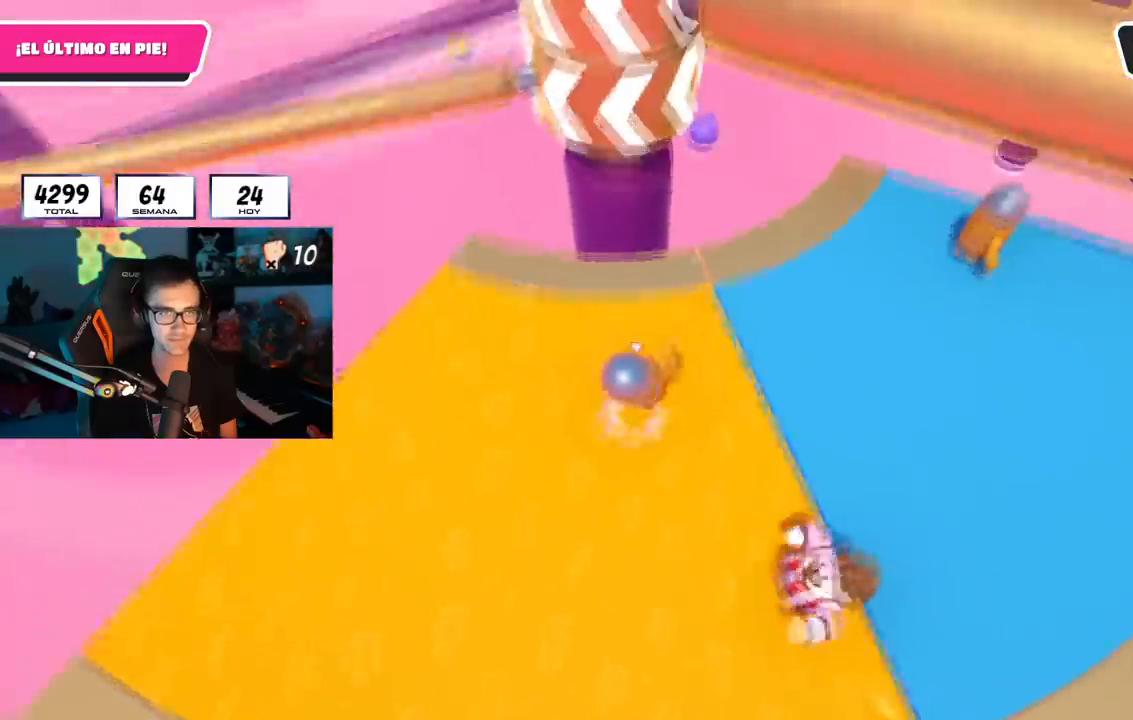
{"buttons": [], "left_stick": "down", "right_stick": "center", "events": [[150, "CROSS", "up"], [501, "left_stick", "down"]]}
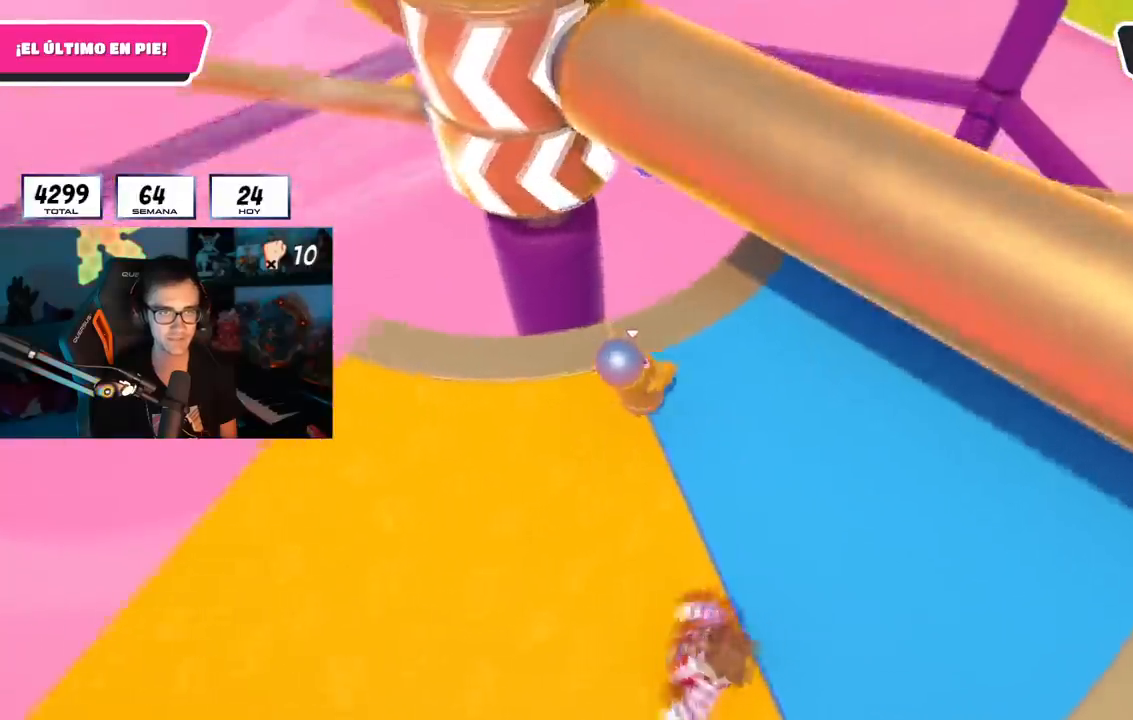
{"buttons": [], "left_stick": "down-left", "right_stick": "up-right", "events": [[16, "left_stick", "down-left"], [367, "right_stick", "up-right"]]}
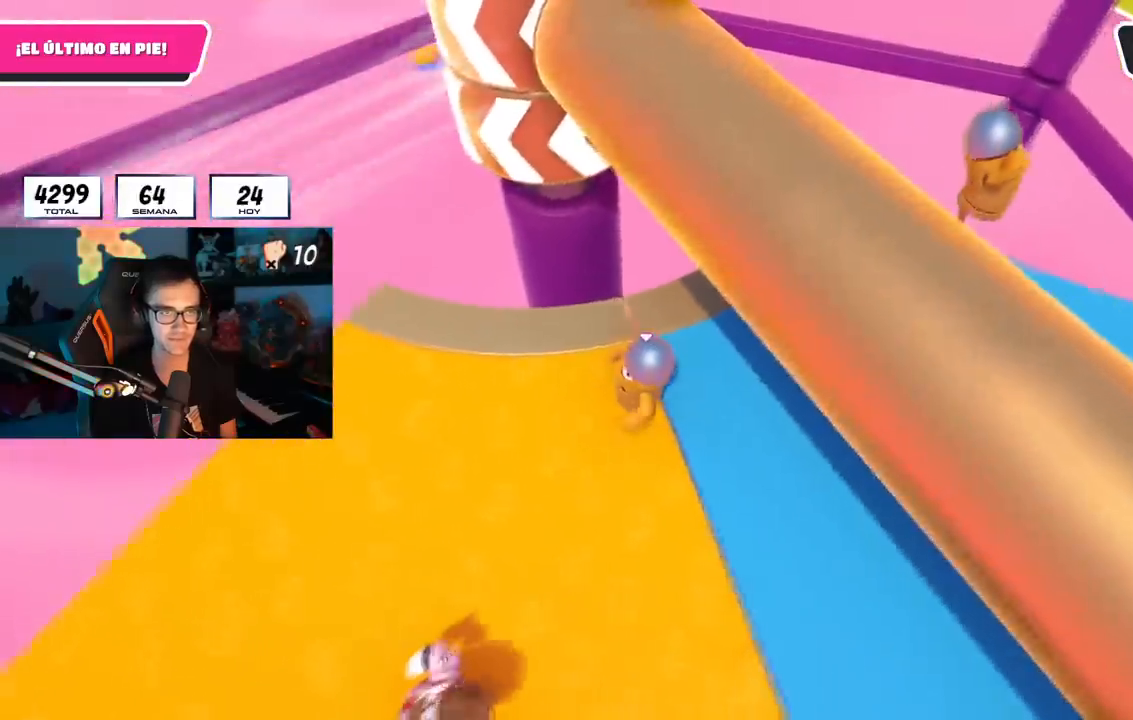
{"buttons": [], "left_stick": "right", "right_stick": "center", "events": [[167, "right_stick", "center"], [267, "CROSS", "down"], [267, "left_stick", "down-right"], [334, "left_stick", "right"], [400, "CROSS", "up"]]}
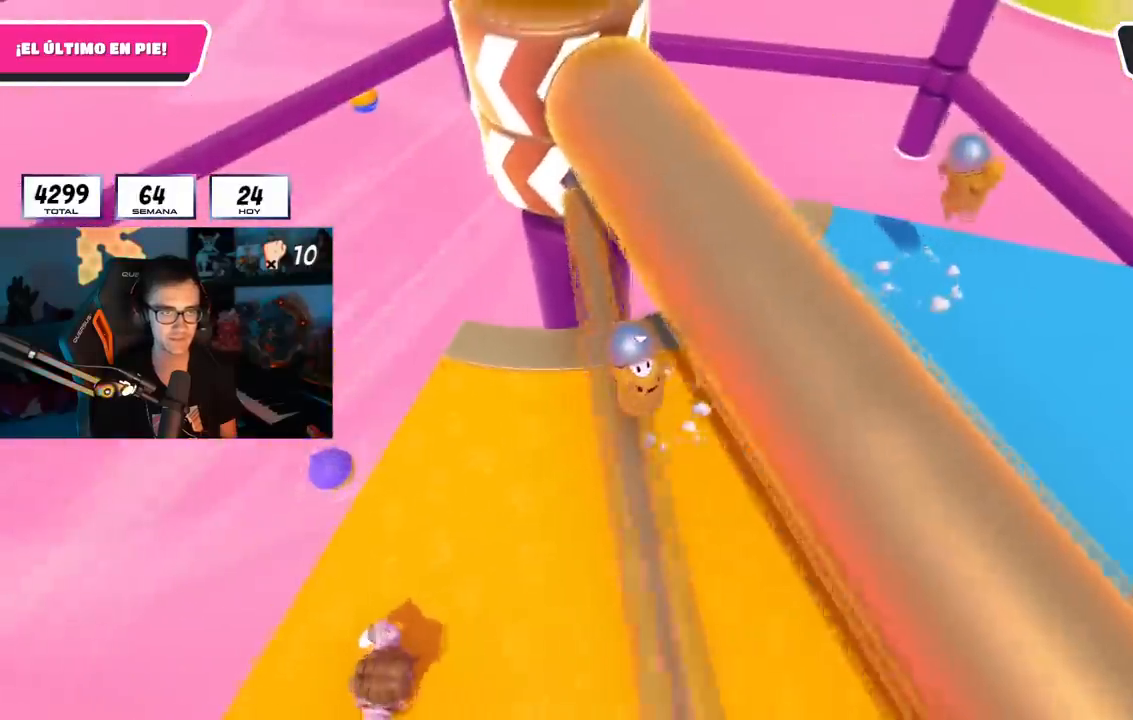
{"buttons": [], "left_stick": "up-right", "right_stick": "left", "events": [[116, "left_stick", "up-right"], [450, "right_stick", "left"]]}
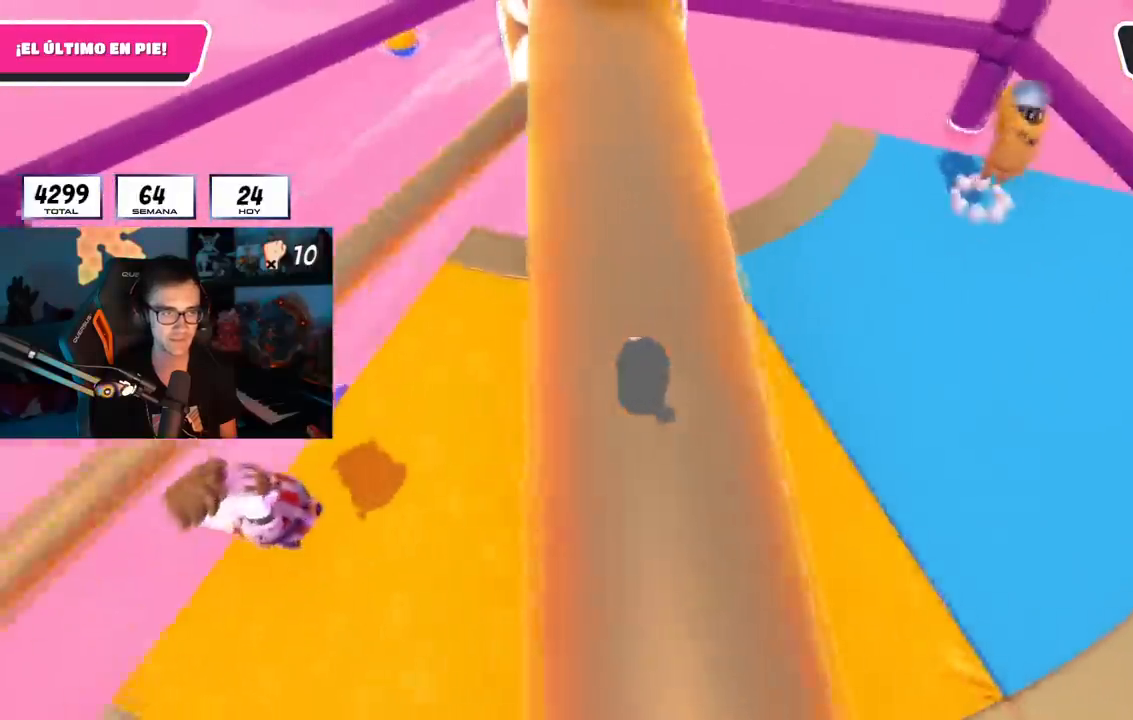
{"buttons": [], "left_stick": "up-right", "right_stick": "center", "events": [[50, "right_stick", "center"], [150, "right_stick", "left"], [250, "right_stick", "center"]]}
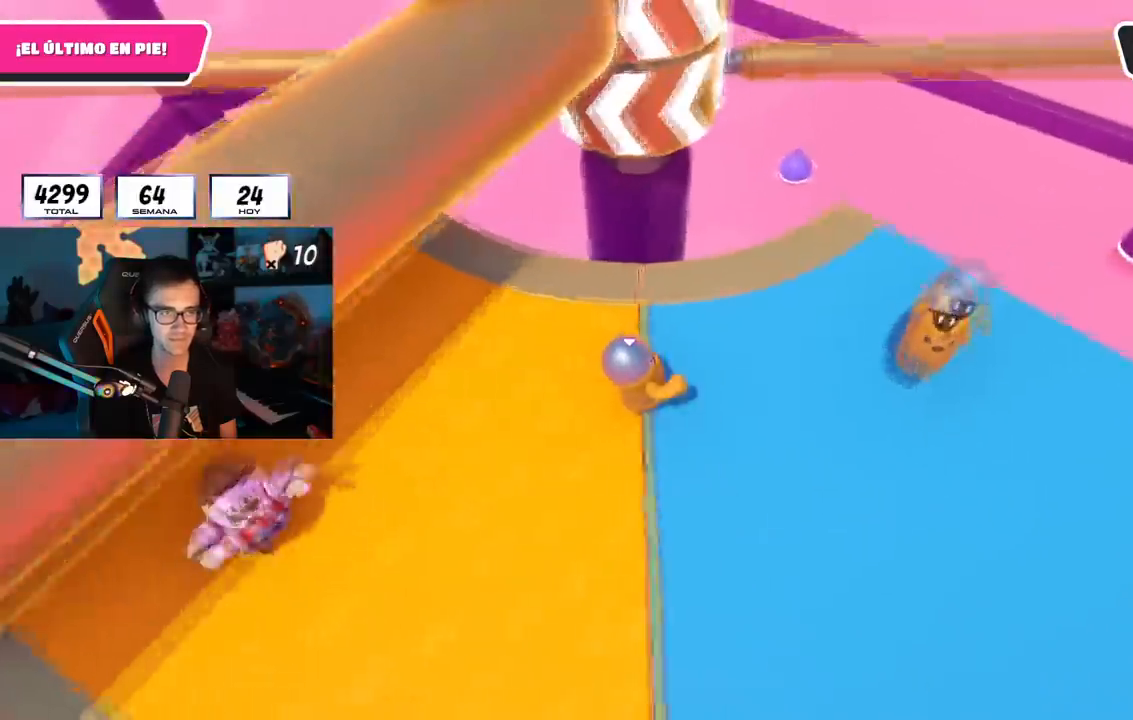
{"buttons": [], "left_stick": "down-right", "right_stick": "center", "events": [[150, "left_stick", "up-left"], [267, "left_stick", "left"], [433, "left_stick", "down-right"]]}
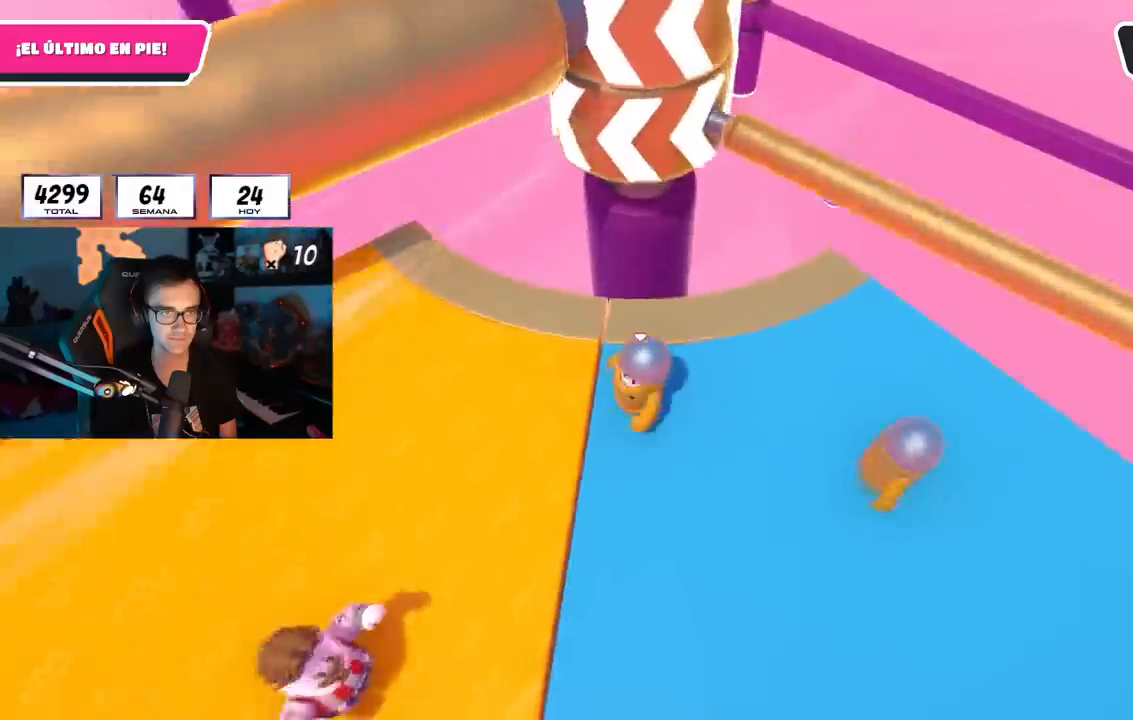
{"buttons": [], "left_stick": "down-left", "right_stick": "center", "events": [[17, "left_stick", "right"], [167, "CROSS", "down"], [217, "left_stick", "center"], [284, "left_stick", "left"], [351, "CROSS", "up"], [367, "left_stick", "center"], [417, "left_stick", "down-left"]]}
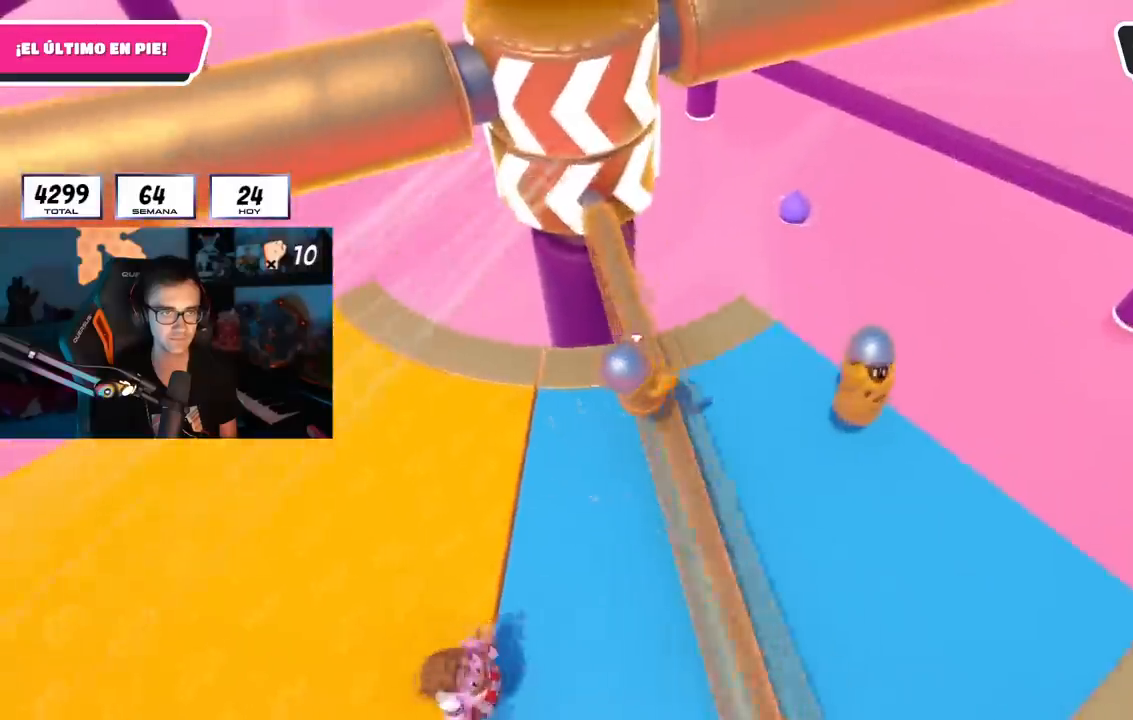
{"buttons": [], "left_stick": "left", "right_stick": "center", "events": [[117, "left_stick", "left"], [334, "right_stick", "left"], [484, "right_stick", "center"]]}
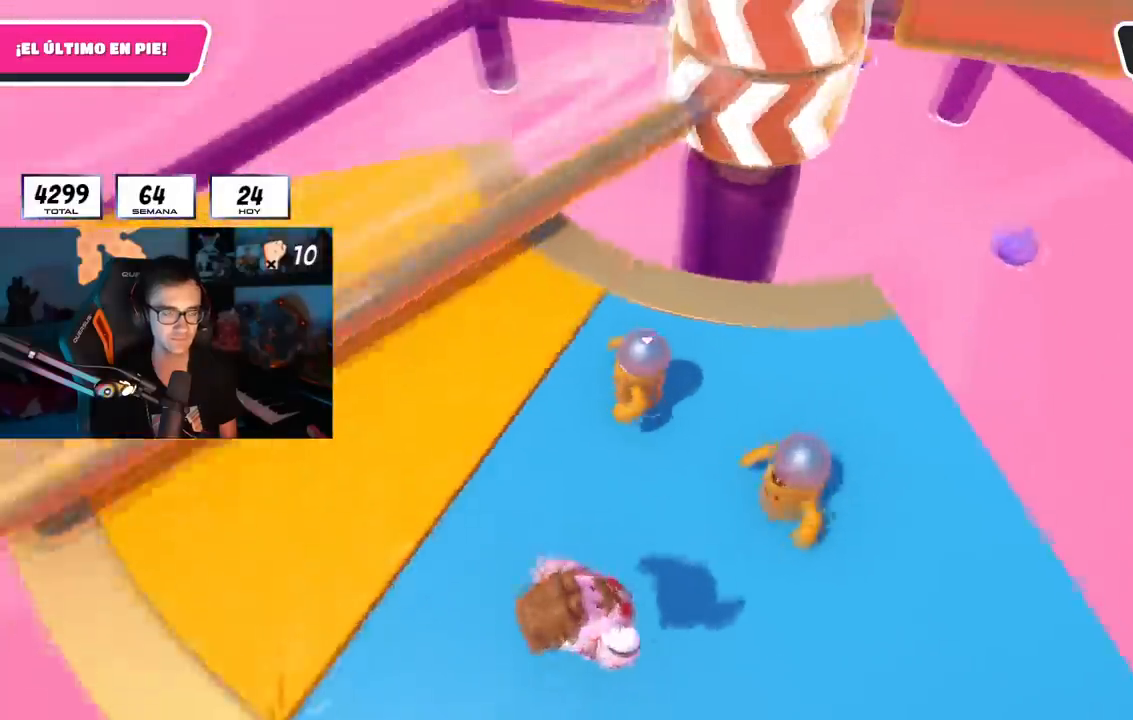
{"buttons": [], "left_stick": "left", "right_stick": "right", "events": [[267, "right_stick", "right"]]}
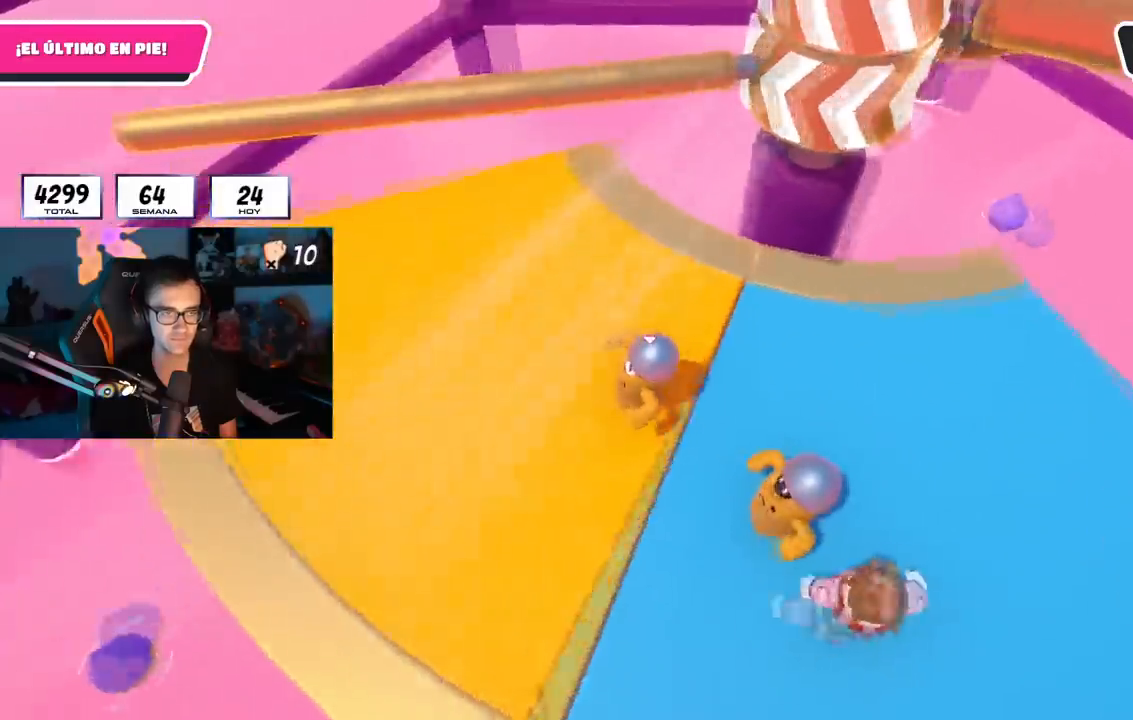
{"buttons": [], "left_stick": "down", "right_stick": "center", "events": [[83, "right_stick", "up-right"], [317, "left_stick", "down-left"], [367, "right_stick", "center"], [417, "left_stick", "down"]]}
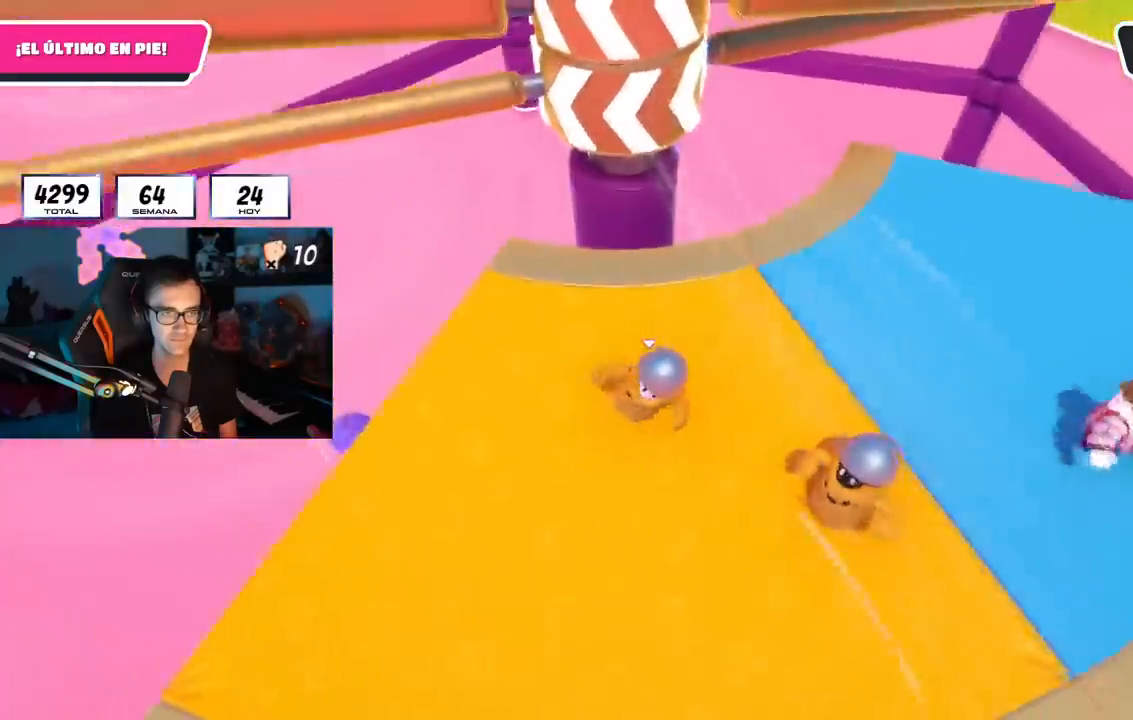
{"buttons": [], "left_stick": "up", "right_stick": "center", "events": [[67, "left_stick", "left"], [84, "CROSS", "down"], [184, "left_stick", "up"], [267, "CROSS", "up"]]}